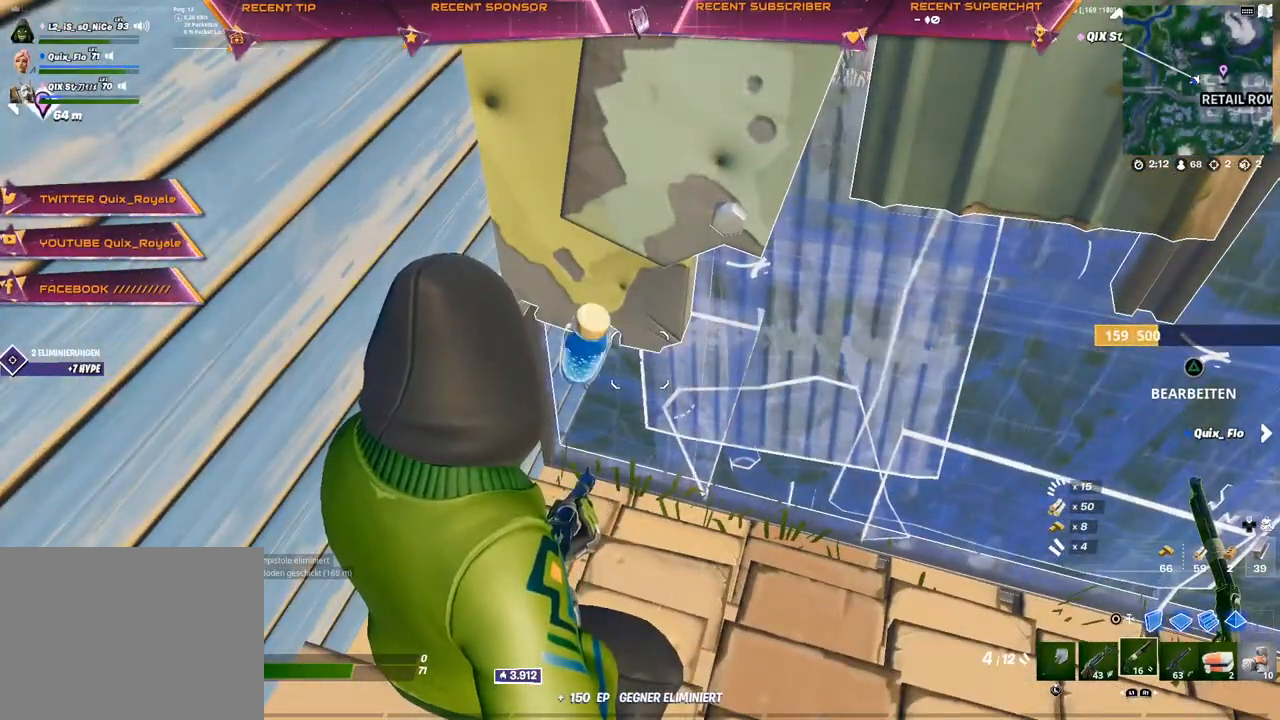
Gameplay with a controller (PlayStation layout); each line is a JSON object with the inputs held at the frame after it. "events" lists button and stick changes between this image and that frame as [ms after this image, input, new state], when the widget could be followed in between.
{"buttons": ["R2"], "left_stick": "center", "right_stick": "center", "events": [[500, "R2", "down"]]}
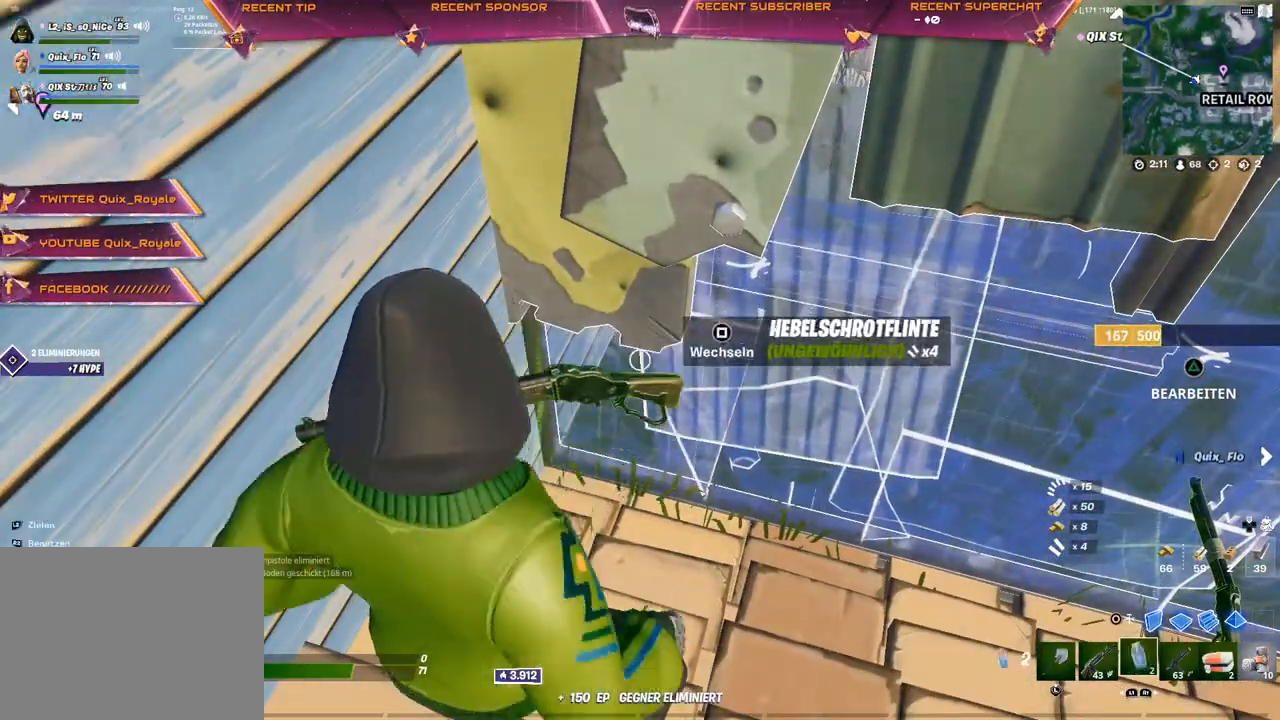
{"buttons": [], "left_stick": "center", "right_stick": "center", "events": [[67, "R2", "up"], [233, "R2", "down"], [267, "R2", "up"]]}
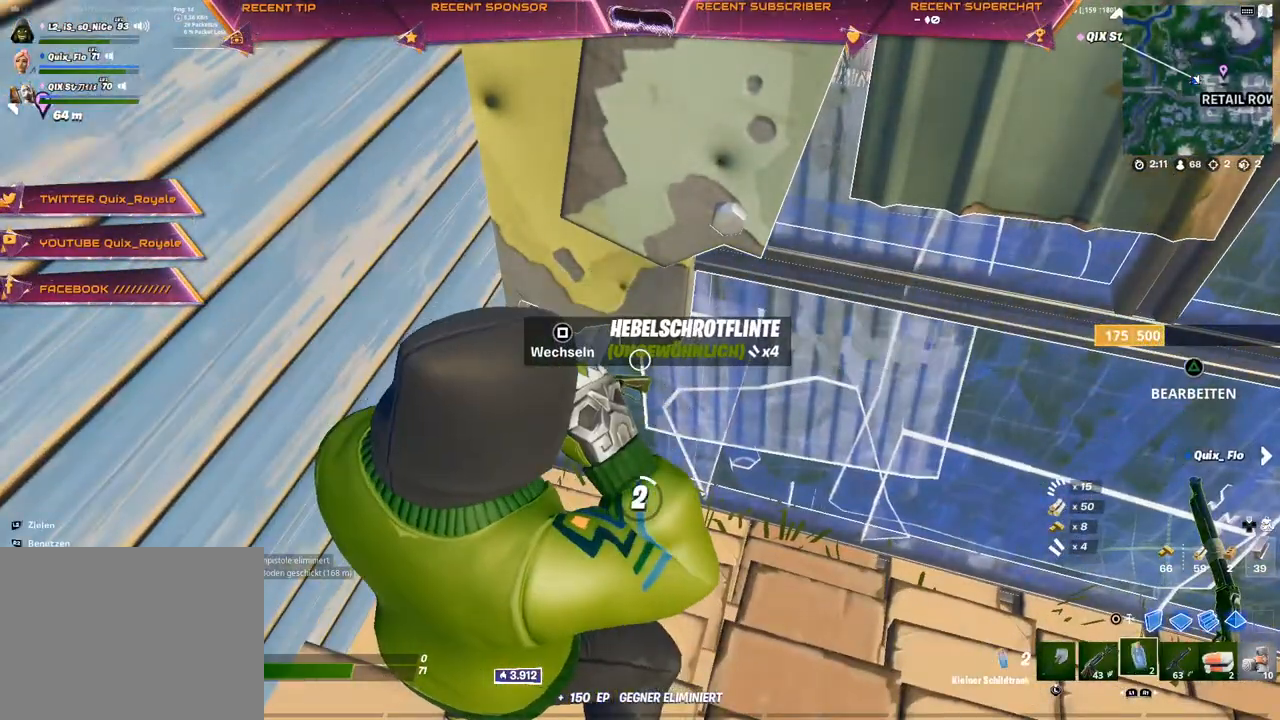
{"buttons": [], "left_stick": "center", "right_stick": "center", "events": []}
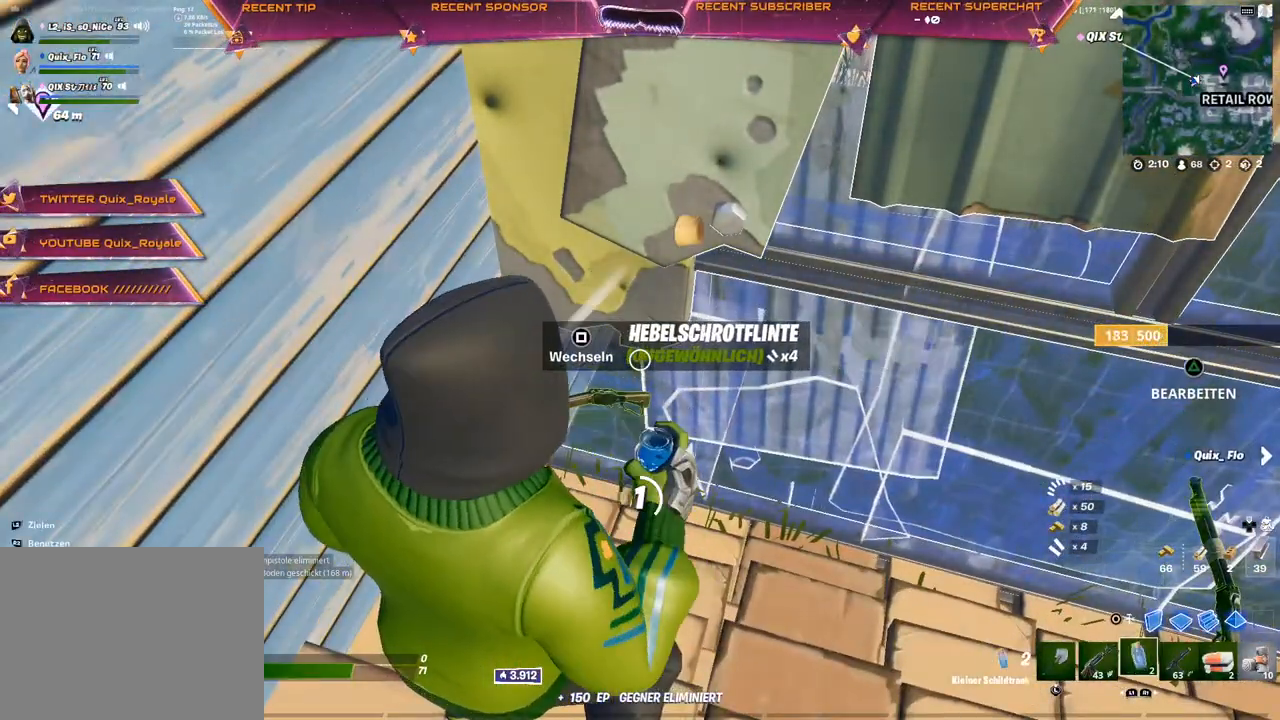
{"buttons": ["R2"], "left_stick": "center", "right_stick": "center", "events": [[167, "R2", "down"], [200, "R2", "up"], [333, "R2", "down"], [367, "R2", "up"], [483, "R2", "down"]]}
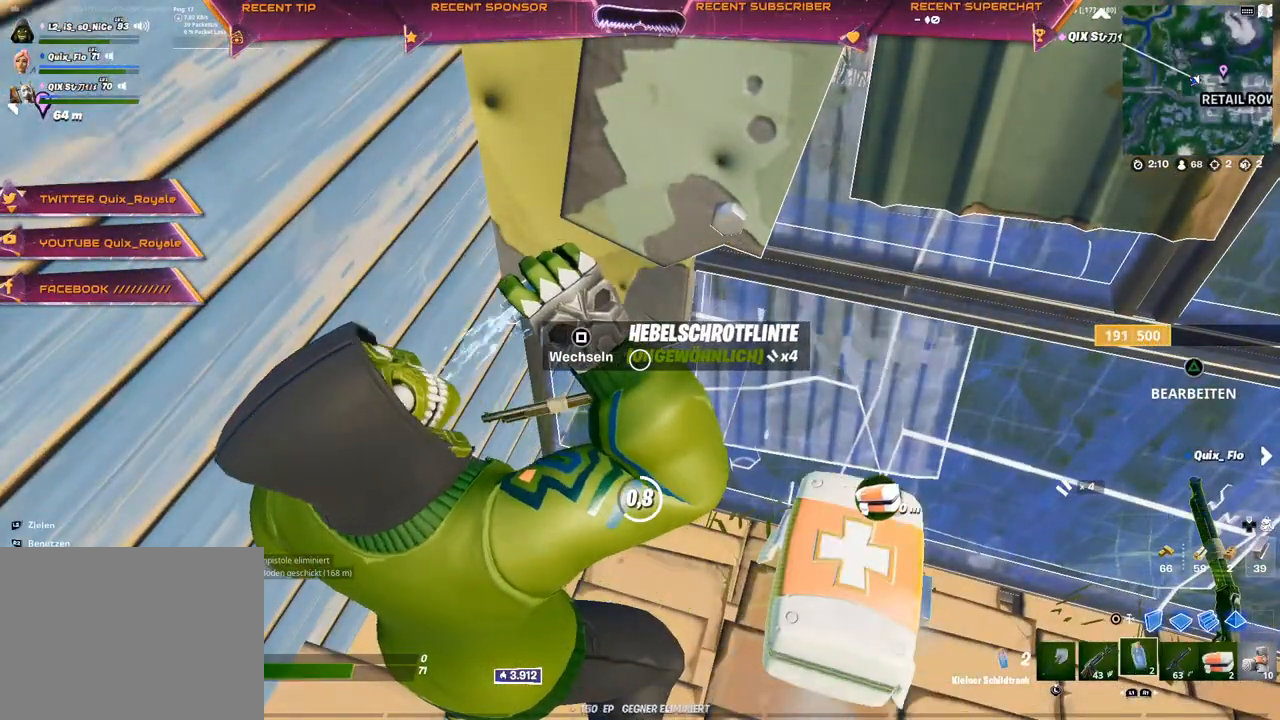
{"buttons": ["R2"], "left_stick": "center", "right_stick": "center", "events": [[33, "R2", "up"], [167, "R2", "down"], [200, "R2", "up"], [317, "R2", "down"], [383, "R2", "up"], [483, "R2", "down"]]}
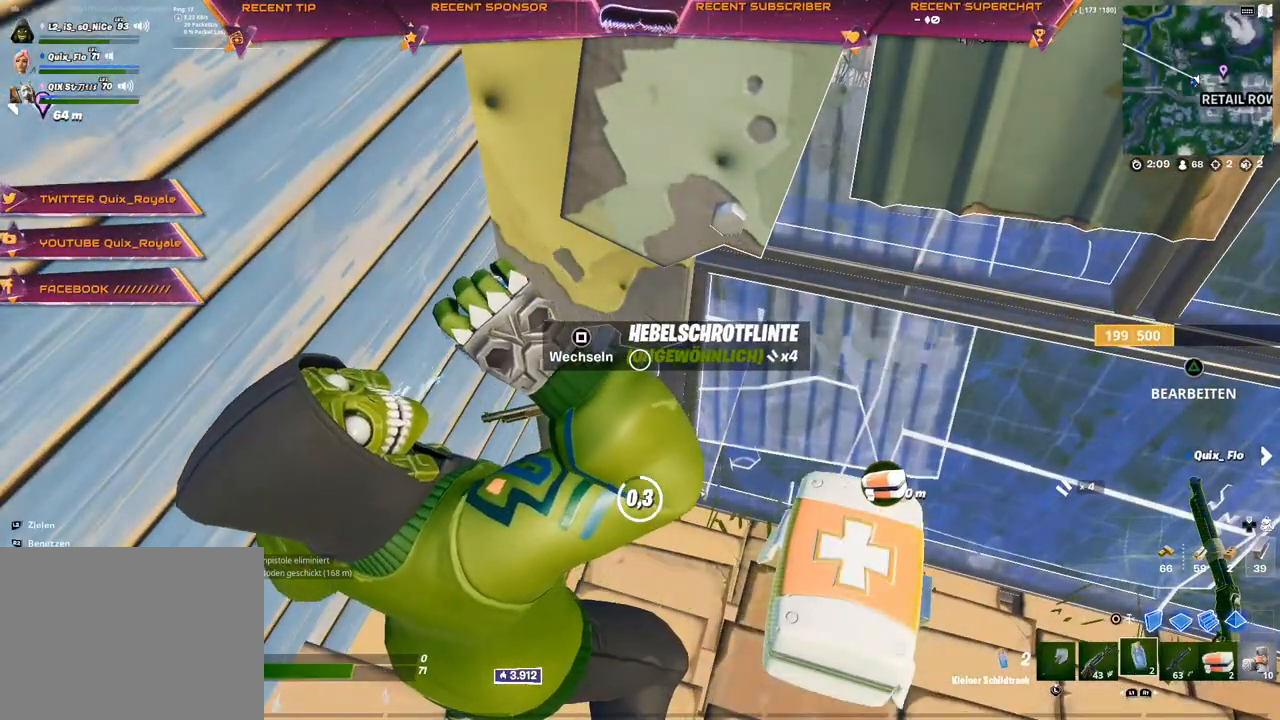
{"buttons": ["R2"], "left_stick": "center", "right_stick": "center", "events": [[83, "R2", "up"], [150, "R2", "down"], [250, "R2", "up"], [317, "R2", "down"], [400, "R2", "up"], [483, "R2", "down"]]}
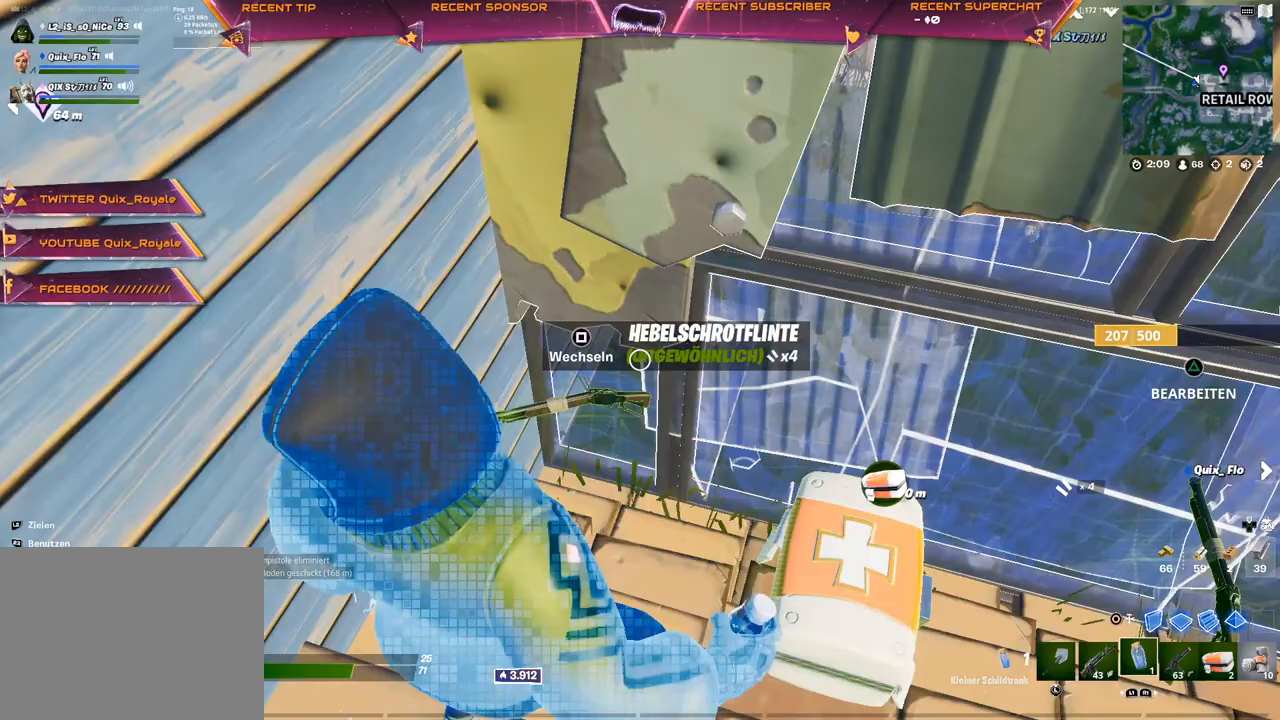
{"buttons": [], "left_stick": "center", "right_stick": "center", "events": [[50, "R2", "up"], [150, "R2", "down"], [233, "R2", "up"]]}
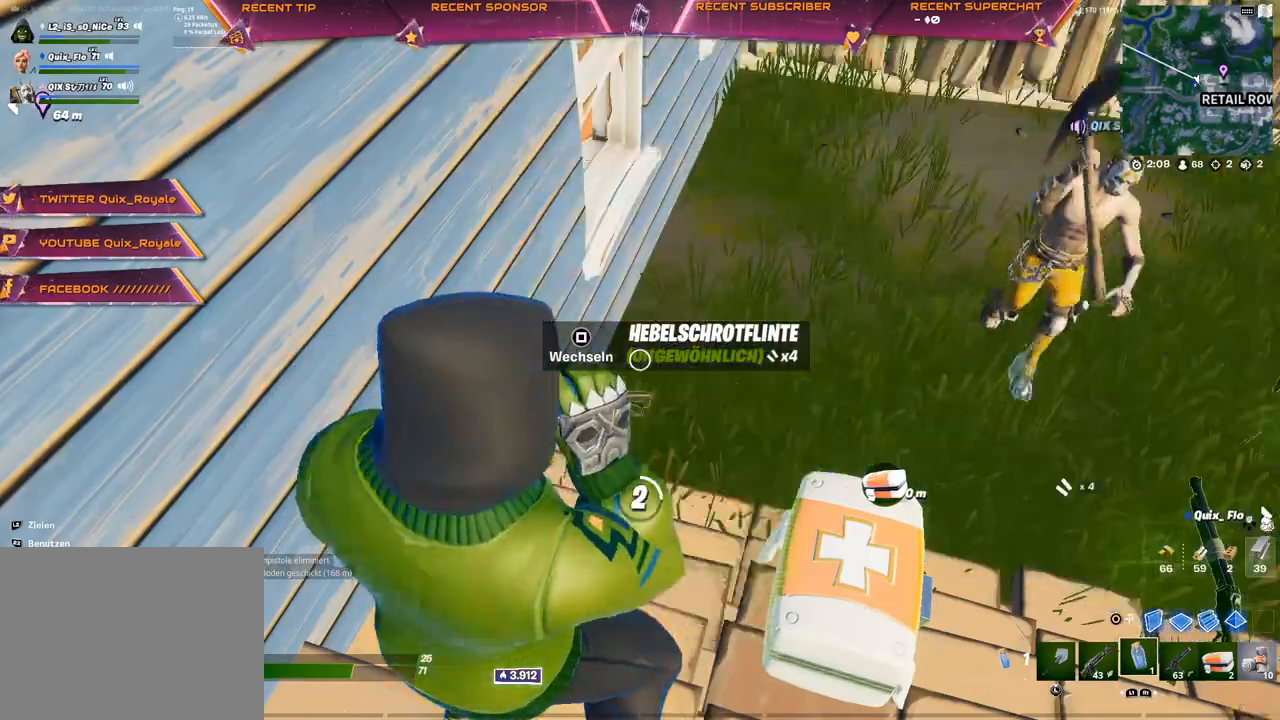
{"buttons": [], "left_stick": "center", "right_stick": "left", "events": [[500, "right_stick", "left"]]}
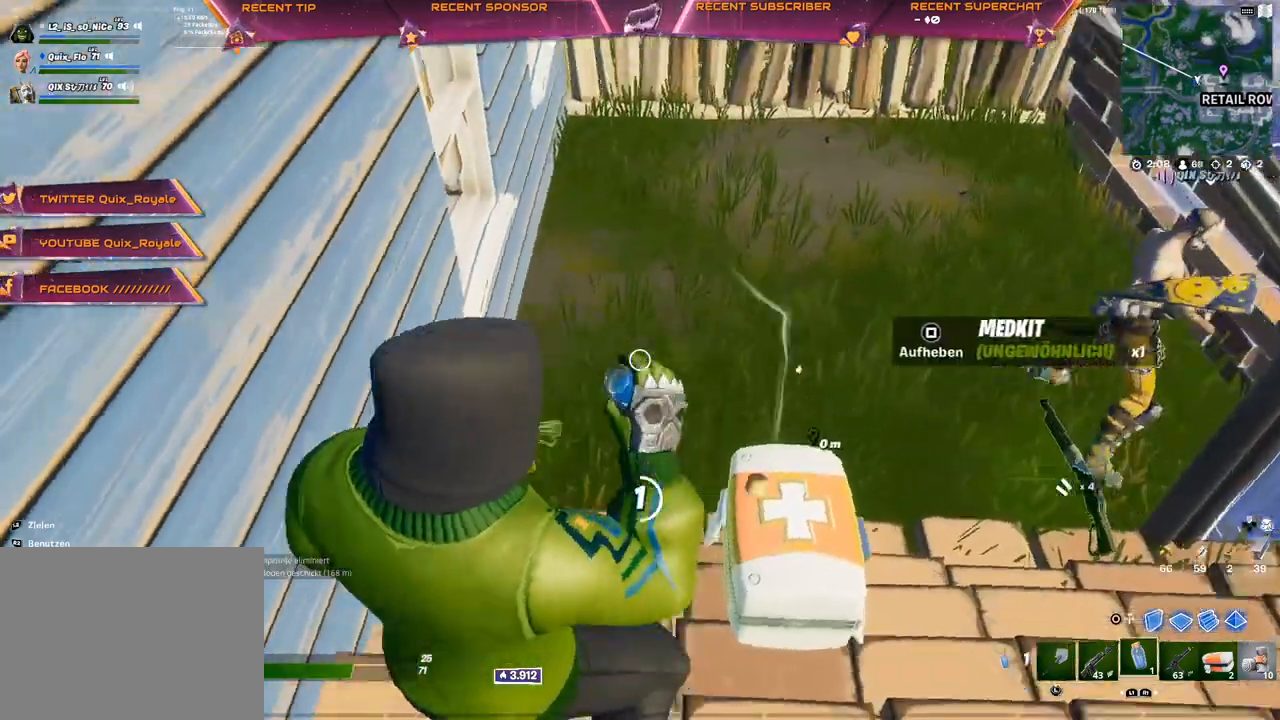
{"buttons": [], "left_stick": "center", "right_stick": "center", "events": [[100, "right_stick", "center"]]}
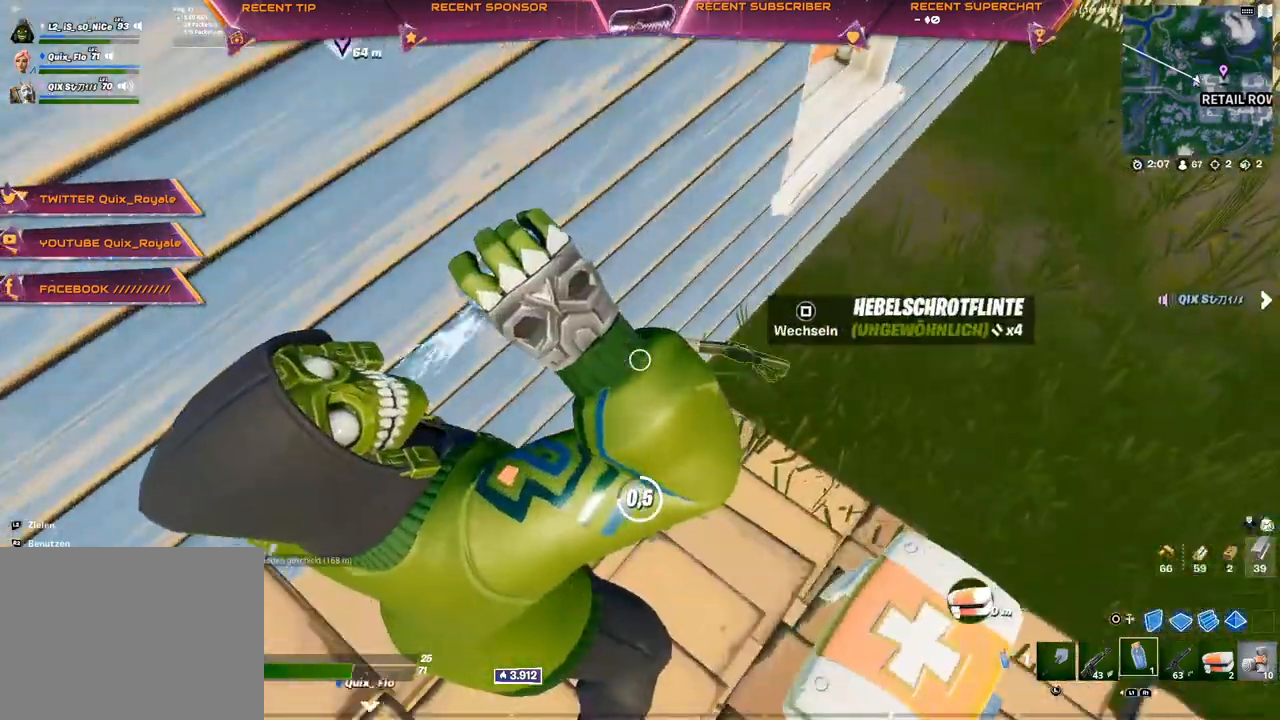
{"buttons": [], "left_stick": "center", "right_stick": "center", "events": []}
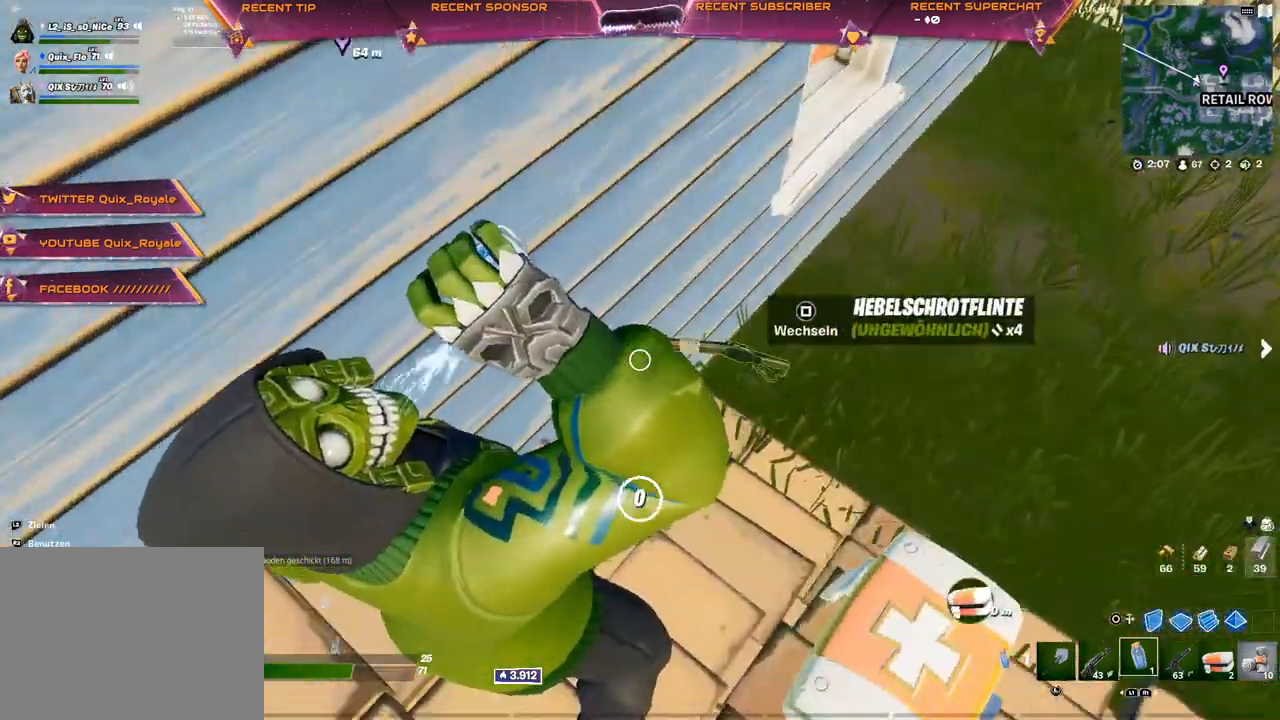
{"buttons": ["SQUARE"], "left_stick": "up", "right_stick": "up-right", "events": [[233, "SQUARE", "down"], [267, "left_stick", "up"], [467, "right_stick", "up-right"]]}
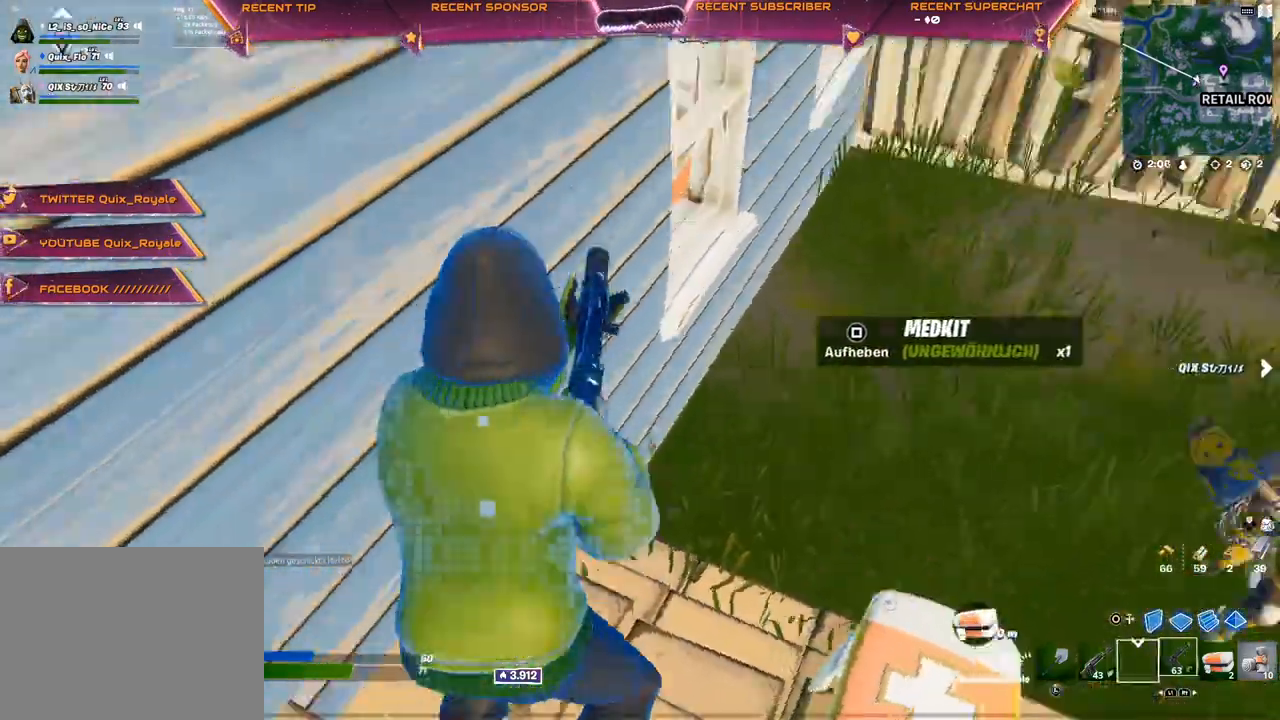
{"buttons": ["SQUARE"], "left_stick": "up", "right_stick": "center", "events": [[33, "right_stick", "center"], [300, "right_stick", "up"], [367, "right_stick", "center"]]}
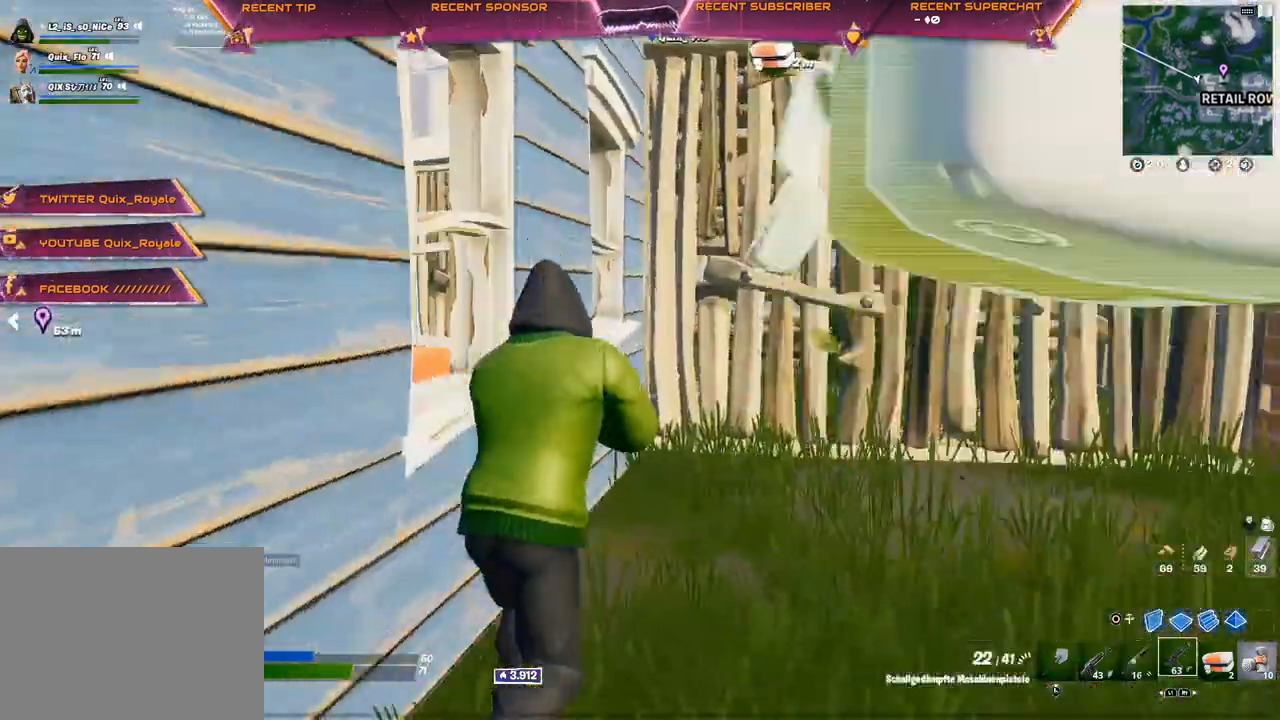
{"buttons": ["SQUARE", "R2"], "left_stick": "up-left", "right_stick": "right", "events": [[83, "R1", "down"], [117, "right_stick", "right"], [183, "R1", "up"], [300, "left_stick", "up-left"], [433, "R2", "down"]]}
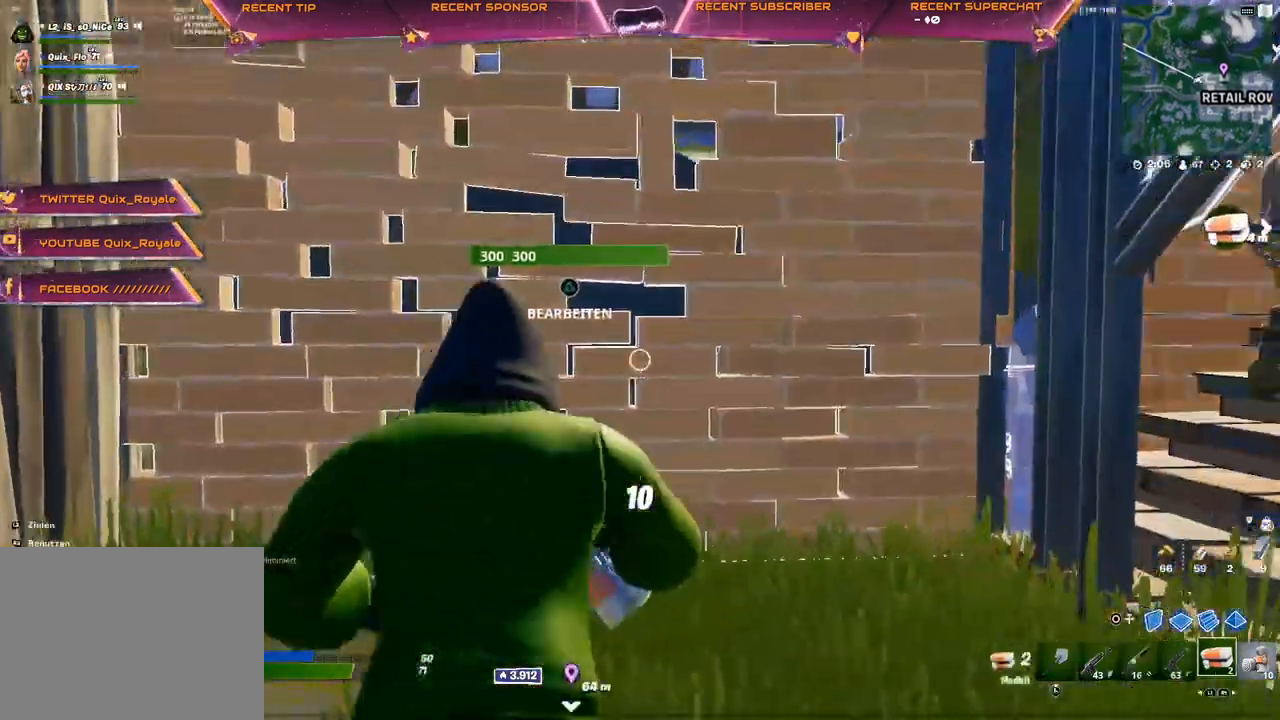
{"buttons": ["R2"], "left_stick": "center", "right_stick": "center", "events": [[67, "left_stick", "up"], [217, "right_stick", "center"], [250, "R3", "down"], [333, "R3", "up"], [367, "SQUARE", "up"], [367, "left_stick", "center"]]}
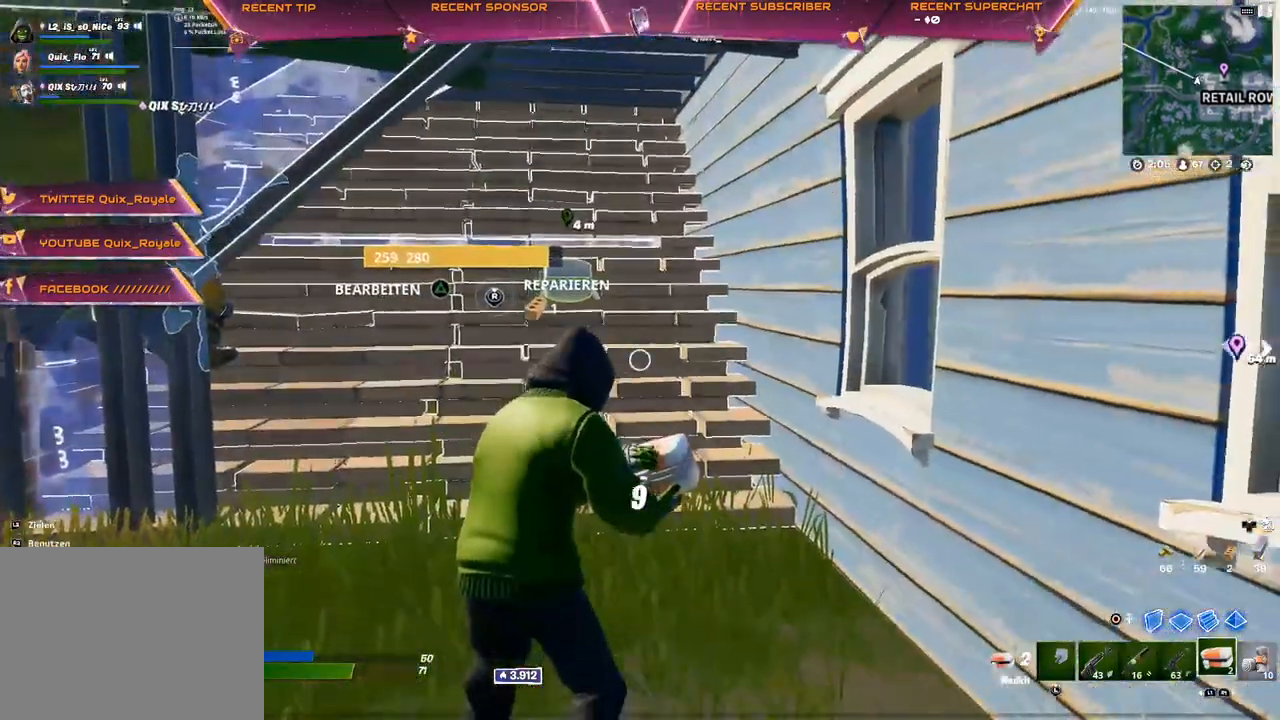
{"buttons": ["R2"], "left_stick": "center", "right_stick": "up-left", "events": [[50, "right_stick", "left"], [100, "right_stick", "center"], [333, "right_stick", "up-left"]]}
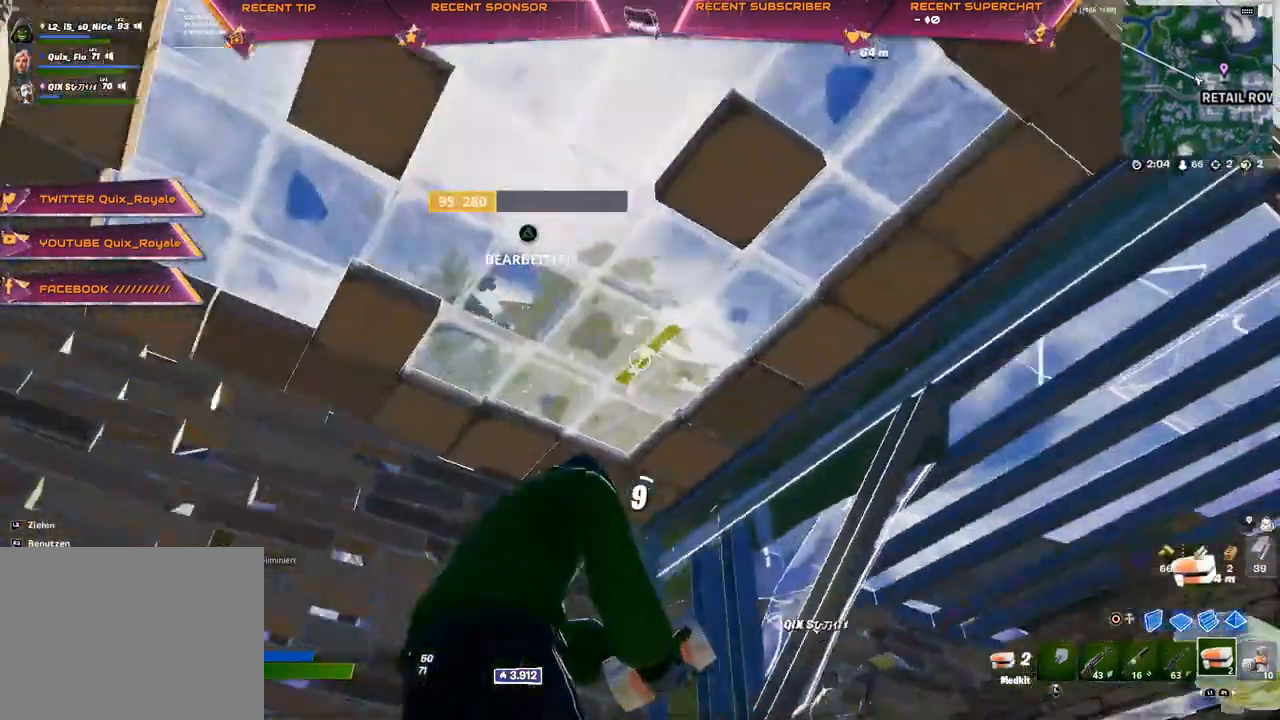
{"buttons": ["R2", "R3"], "left_stick": "center", "right_stick": "left"}
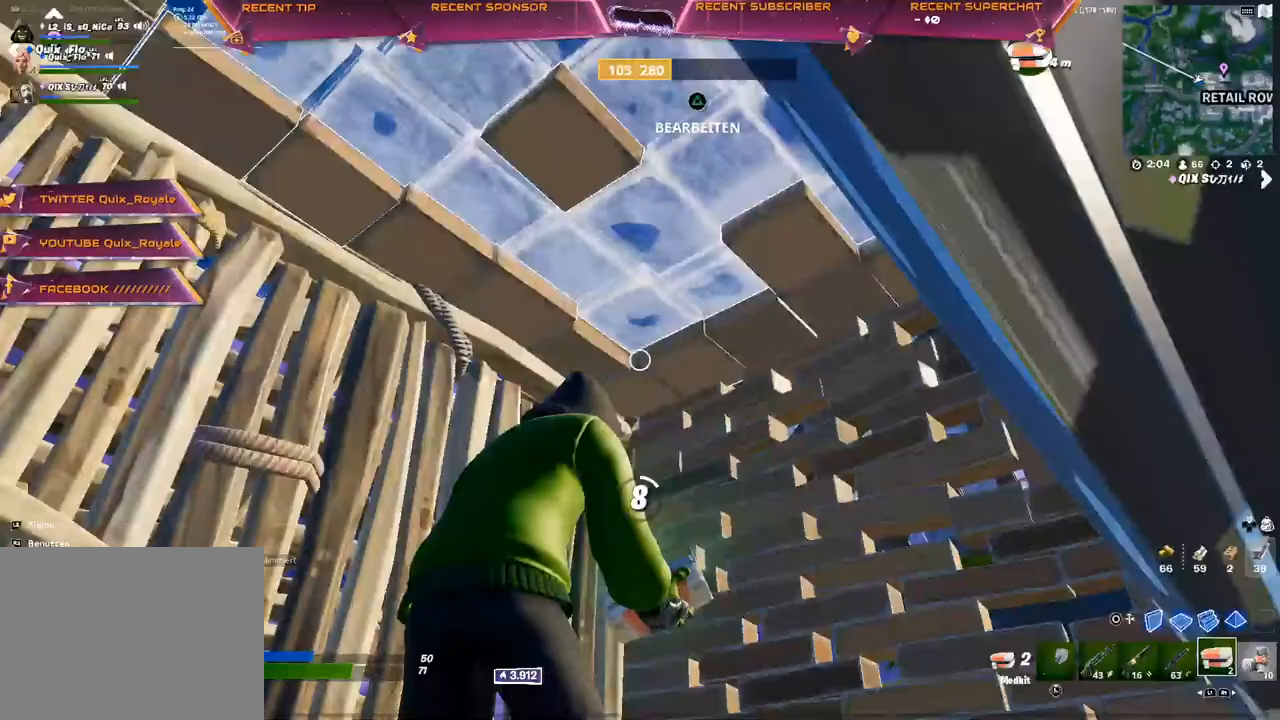
{"buttons": ["R2"], "left_stick": "center", "right_stick": "left", "events": [[83, "R3", "up"], [200, "R3", "down"], [200, "right_stick", "center"], [283, "R3", "up"], [300, "right_stick", "left"], [400, "R3", "down"], [467, "R3", "up"]]}
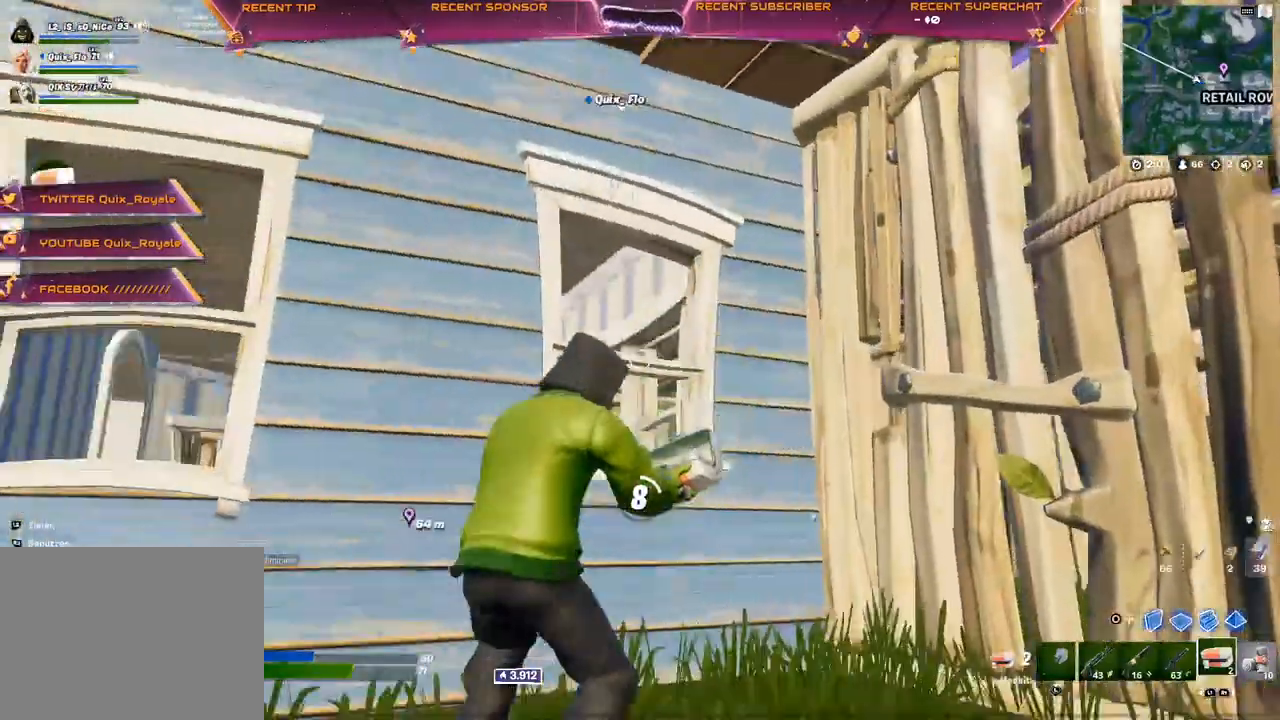
{"buttons": ["R2"], "left_stick": "center", "right_stick": "center", "events": [[50, "R3", "down"], [50, "right_stick", "center"], [117, "R3", "up"], [133, "right_stick", "down-left"], [233, "R3", "down"], [317, "R3", "up"], [317, "right_stick", "center"], [400, "R3", "down"], [483, "R3", "up"]]}
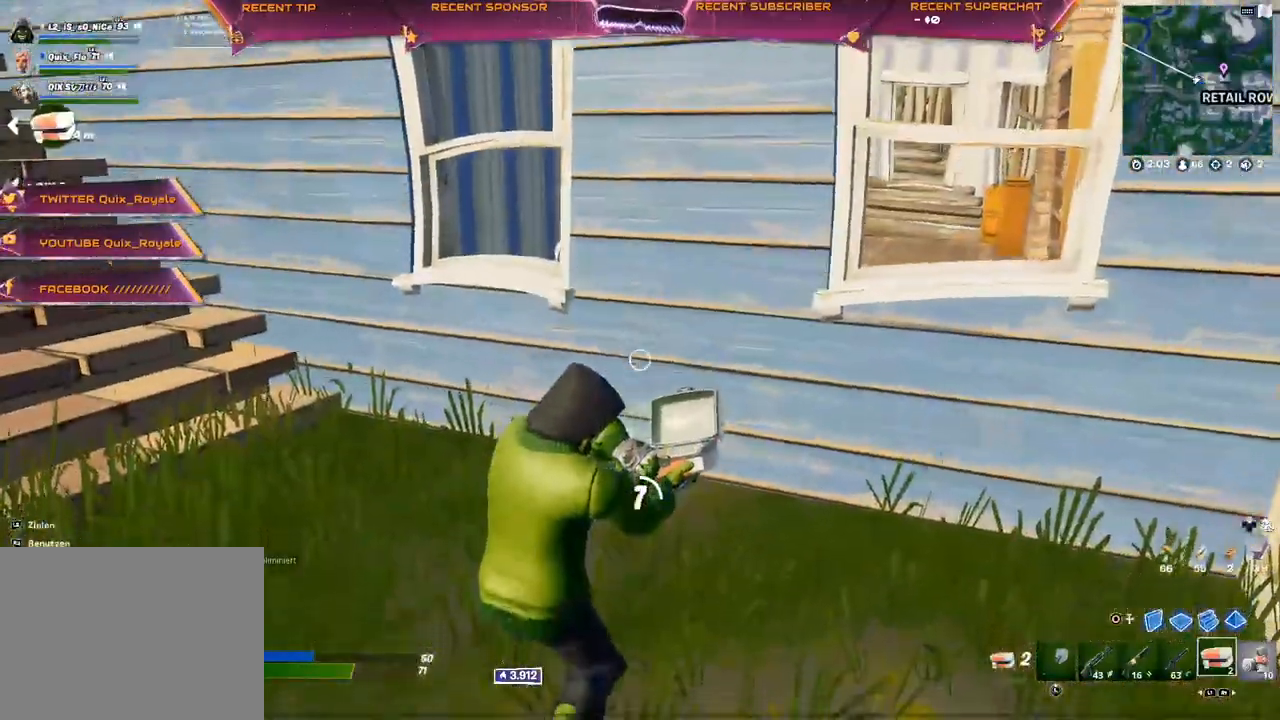
{"buttons": ["R2"], "left_stick": "center", "right_stick": "left", "events": [[67, "R3", "down"], [133, "R3", "up"], [317, "R3", "down"], [400, "R3", "up"], [500, "right_stick", "left"]]}
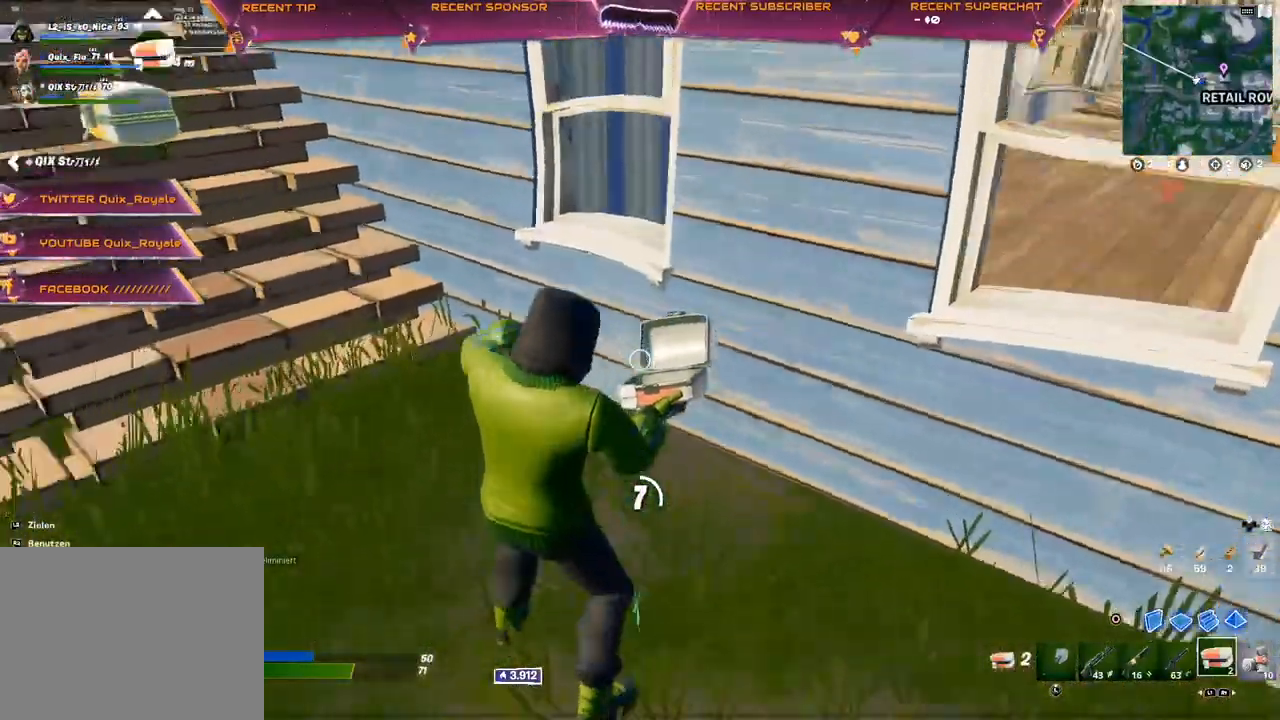
{"buttons": ["R2"], "left_stick": "center", "right_stick": "left", "events": [[67, "right_stick", "right"], [200, "right_stick", "center"], [267, "R3", "down"], [350, "R3", "up"], [400, "right_stick", "left"]]}
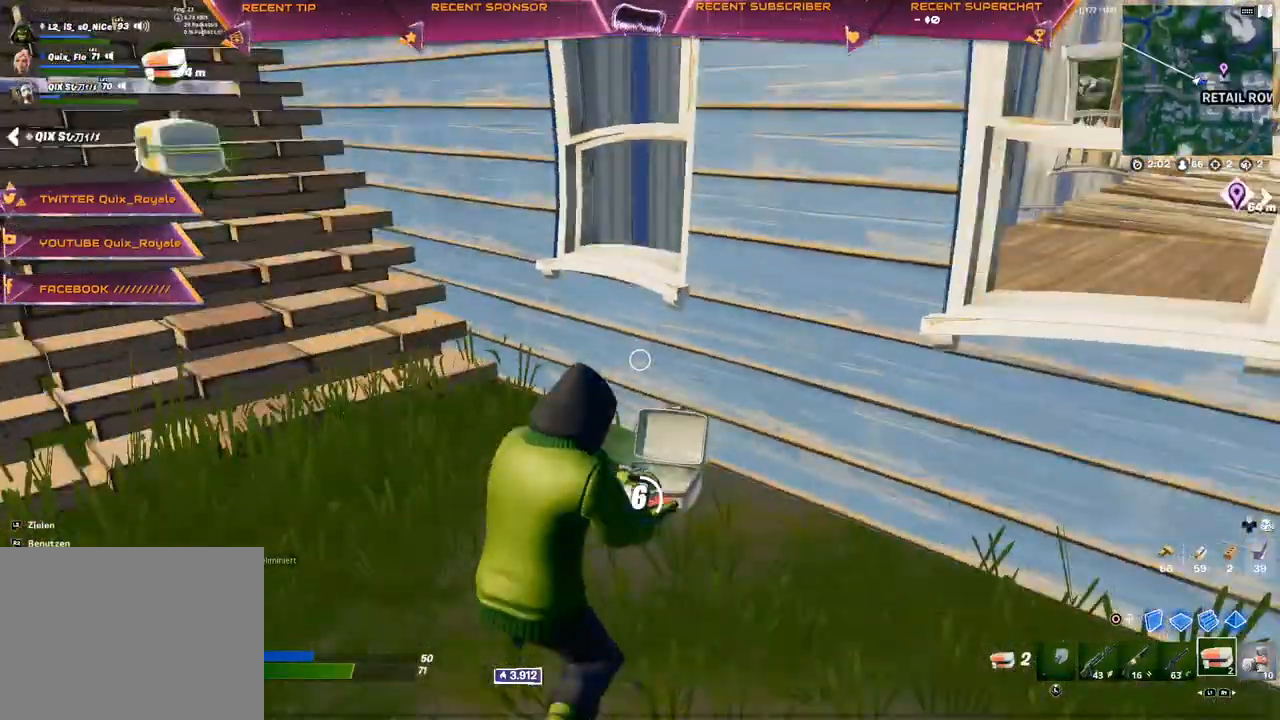
{"buttons": ["R2"], "left_stick": "center", "right_stick": "center", "events": [[133, "R3", "down"], [150, "right_stick", "center"], [183, "R3", "up"], [383, "R3", "down"], [433, "R3", "up"]]}
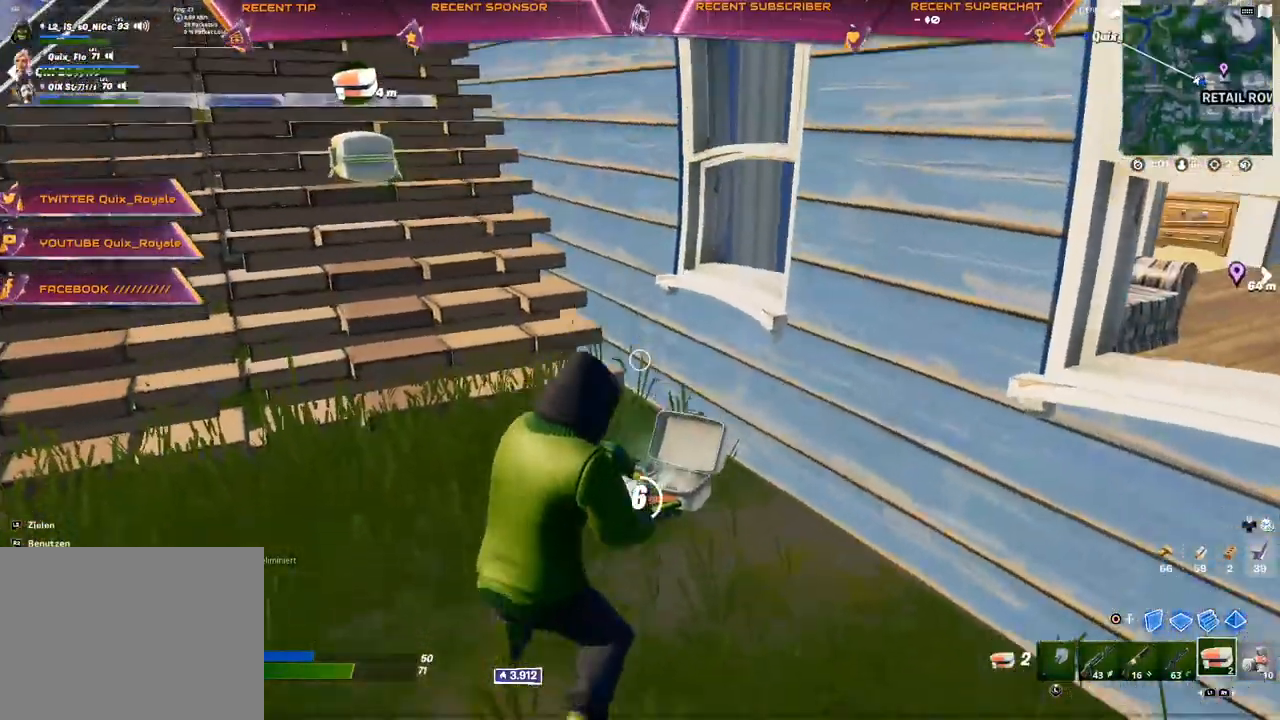
{"buttons": ["R2", "R3"], "left_stick": "center", "right_stick": "center", "events": [[17, "R3", "down"], [83, "R3", "up"], [83, "right_stick", "left"], [167, "R3", "down"], [167, "right_stick", "center"], [233, "R3", "up"], [300, "R3", "down"], [383, "R3", "up"], [467, "R3", "down"]]}
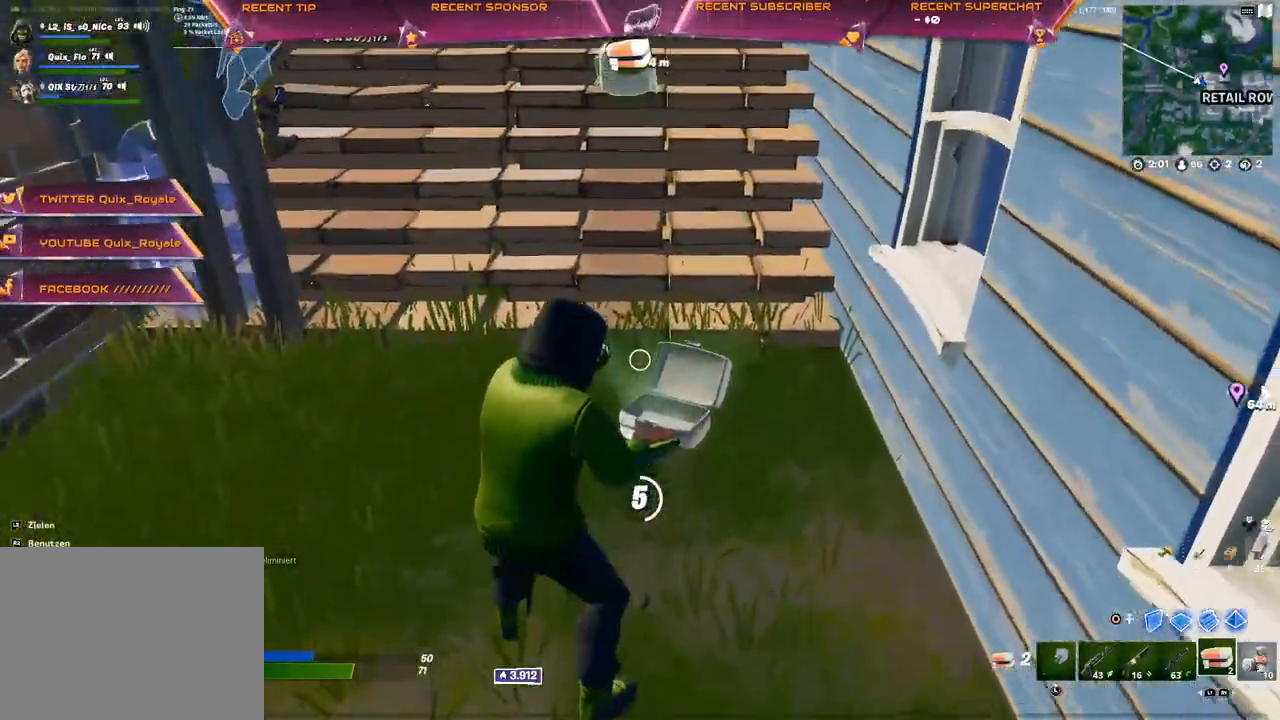
{"buttons": ["R2"], "left_stick": "center", "right_stick": "center", "events": [[50, "R3", "up"], [150, "R3", "down"], [200, "R3", "up"]]}
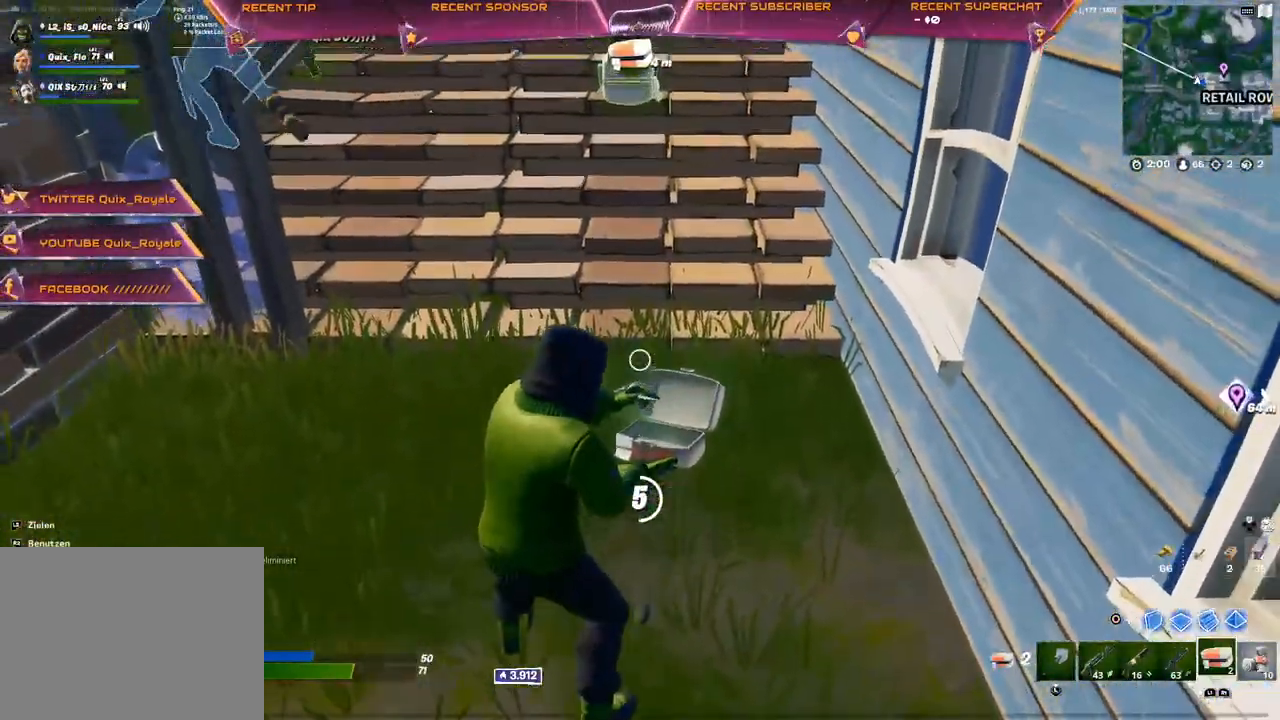
{"buttons": ["R2"], "left_stick": "center", "right_stick": "center", "events": []}
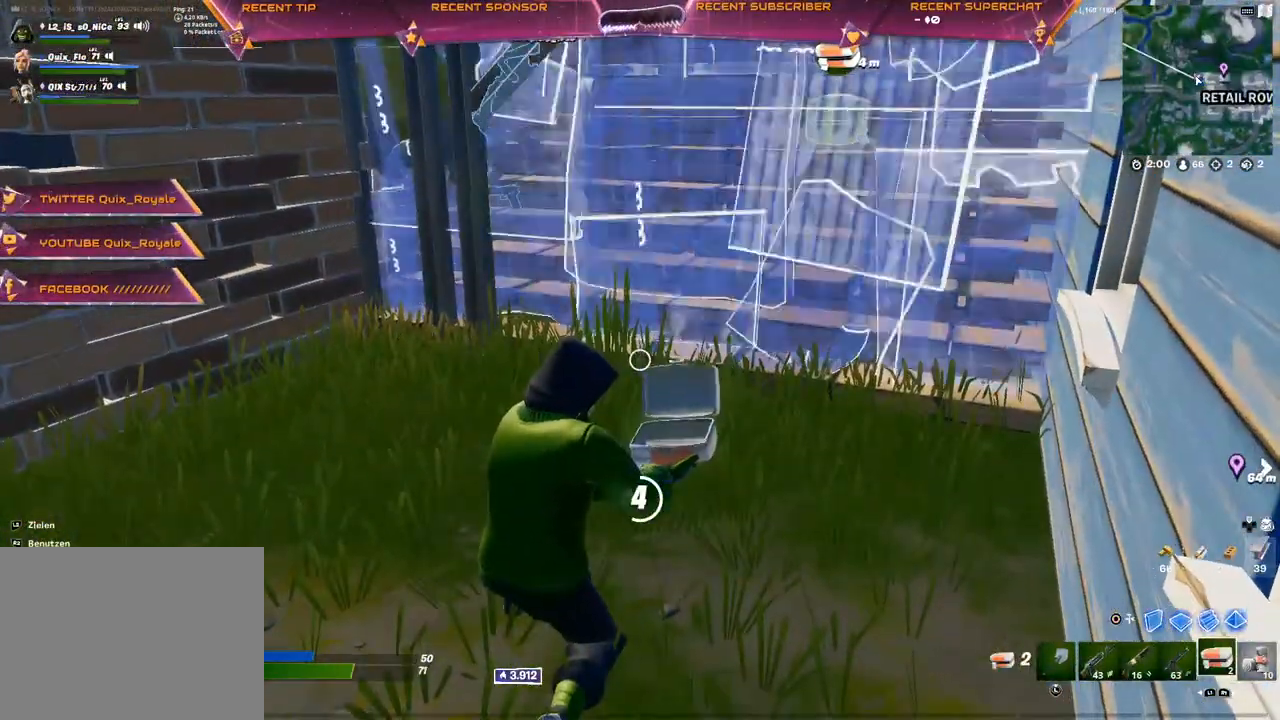
{"buttons": ["R2"], "left_stick": "center", "right_stick": "center", "events": []}
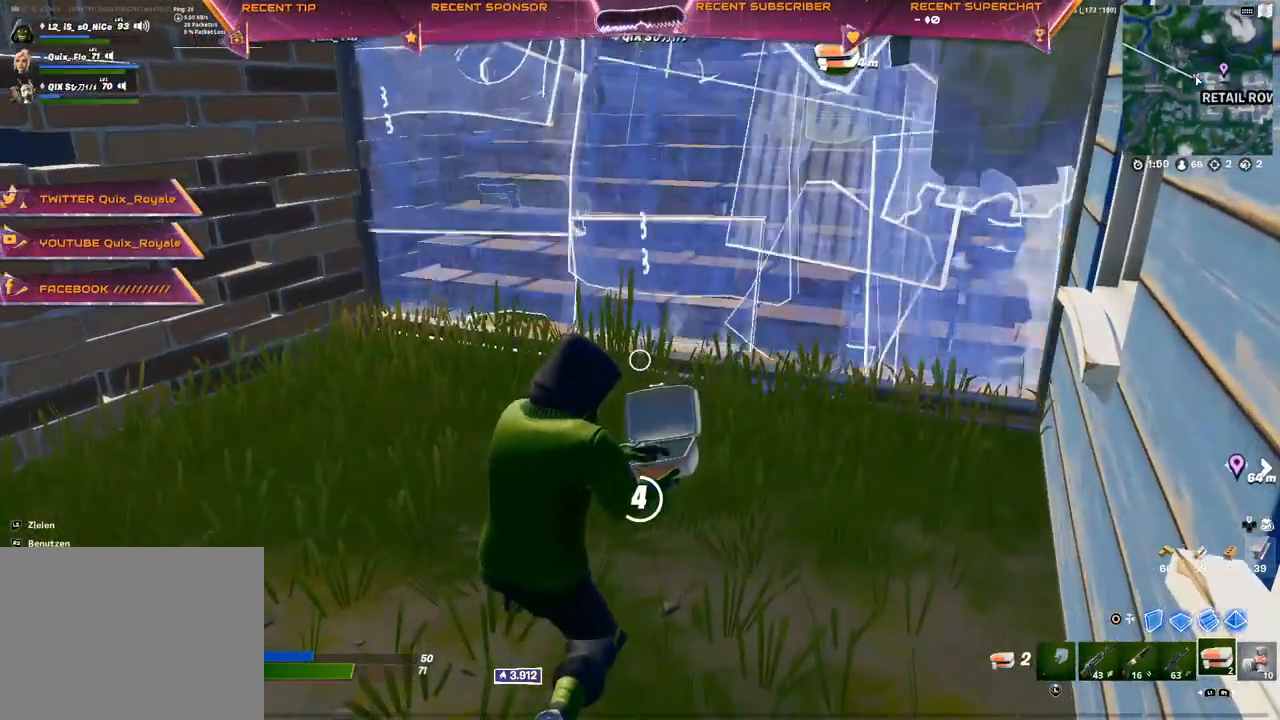
{"buttons": ["R2"], "left_stick": "center", "right_stick": "center", "events": []}
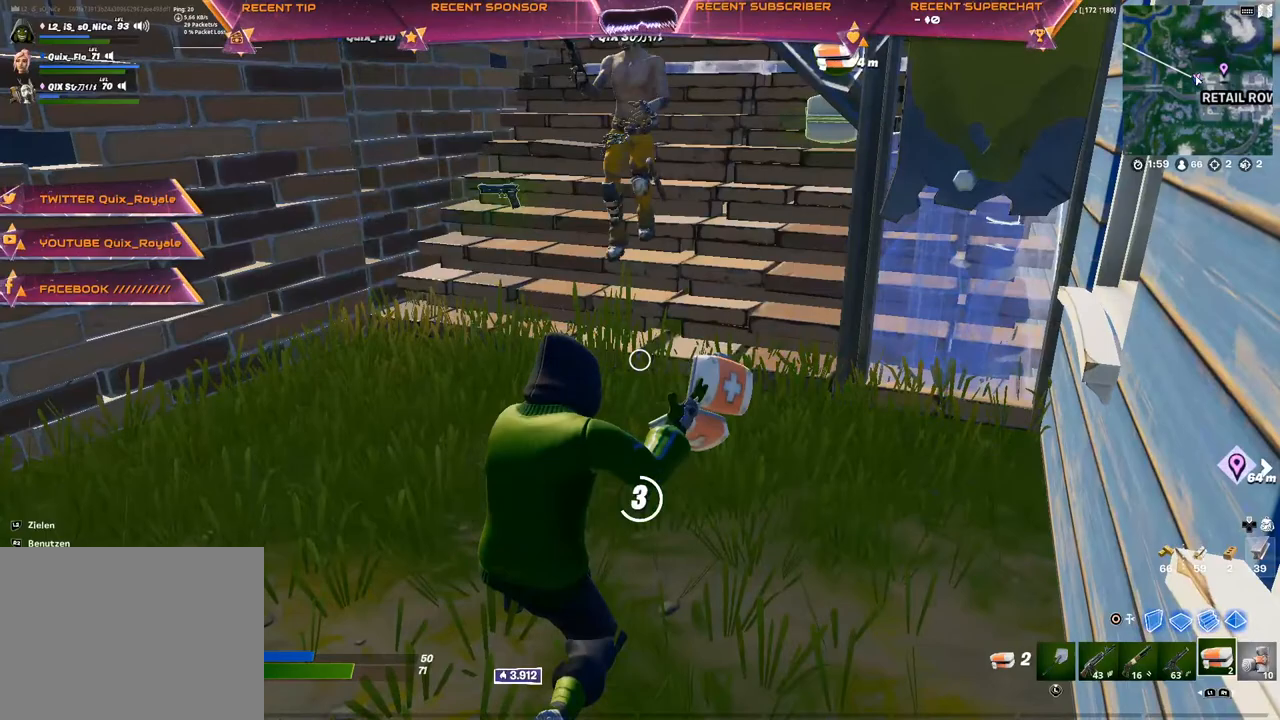
{"buttons": [], "left_stick": "center", "right_stick": "center", "events": [[300, "R2", "up"]]}
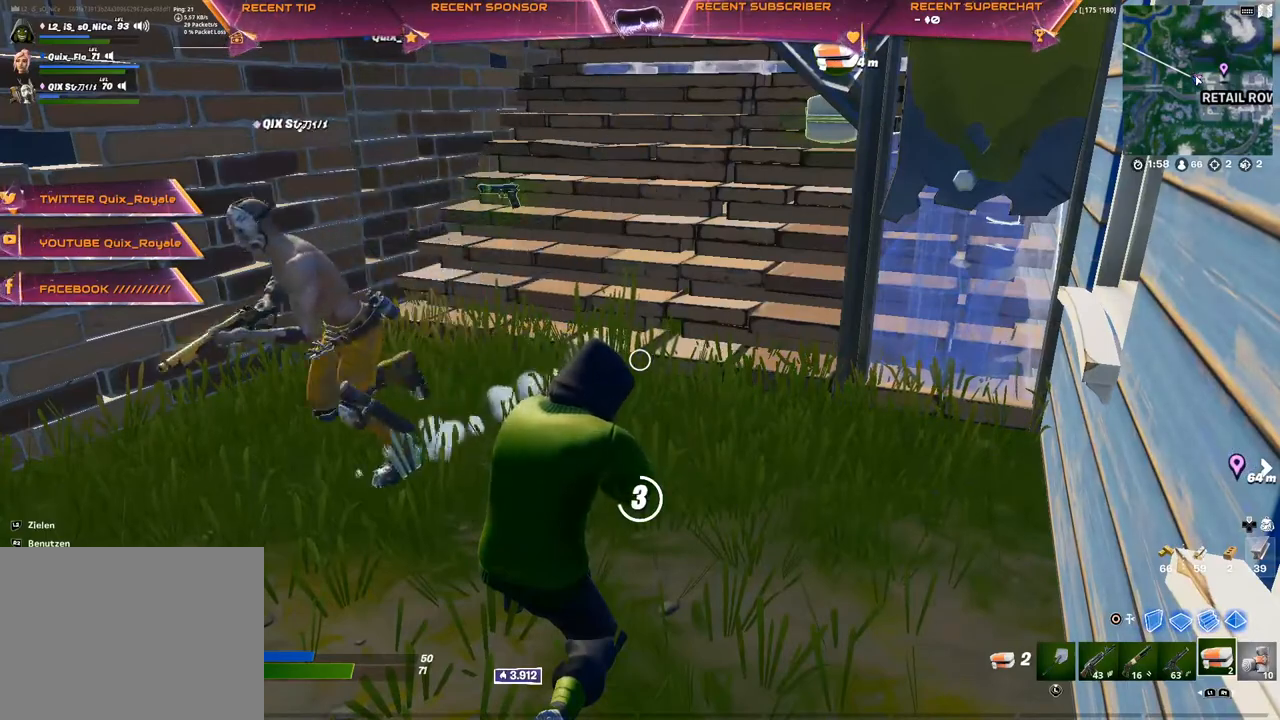
{"buttons": [], "left_stick": "center", "right_stick": "center", "events": []}
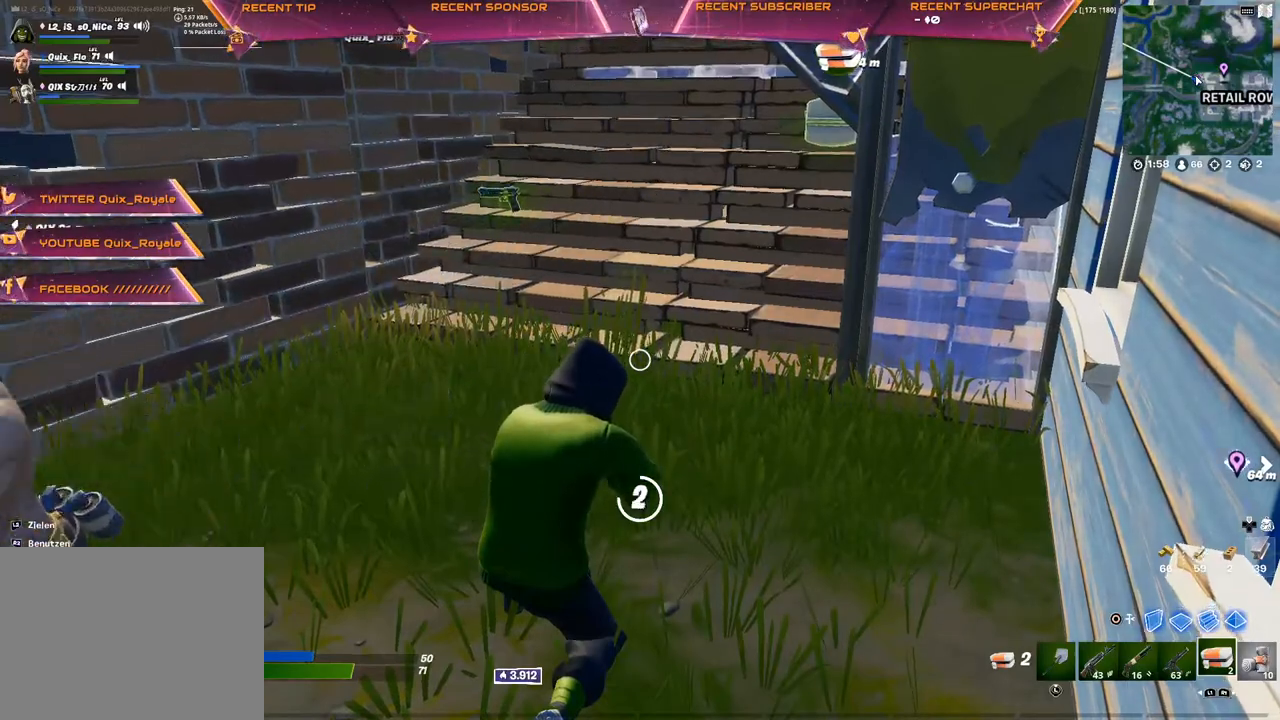
{"buttons": [], "left_stick": "center", "right_stick": "center", "events": [[283, "R3", "down"], [367, "R3", "up"], [417, "R3", "down"], [483, "R3", "up"]]}
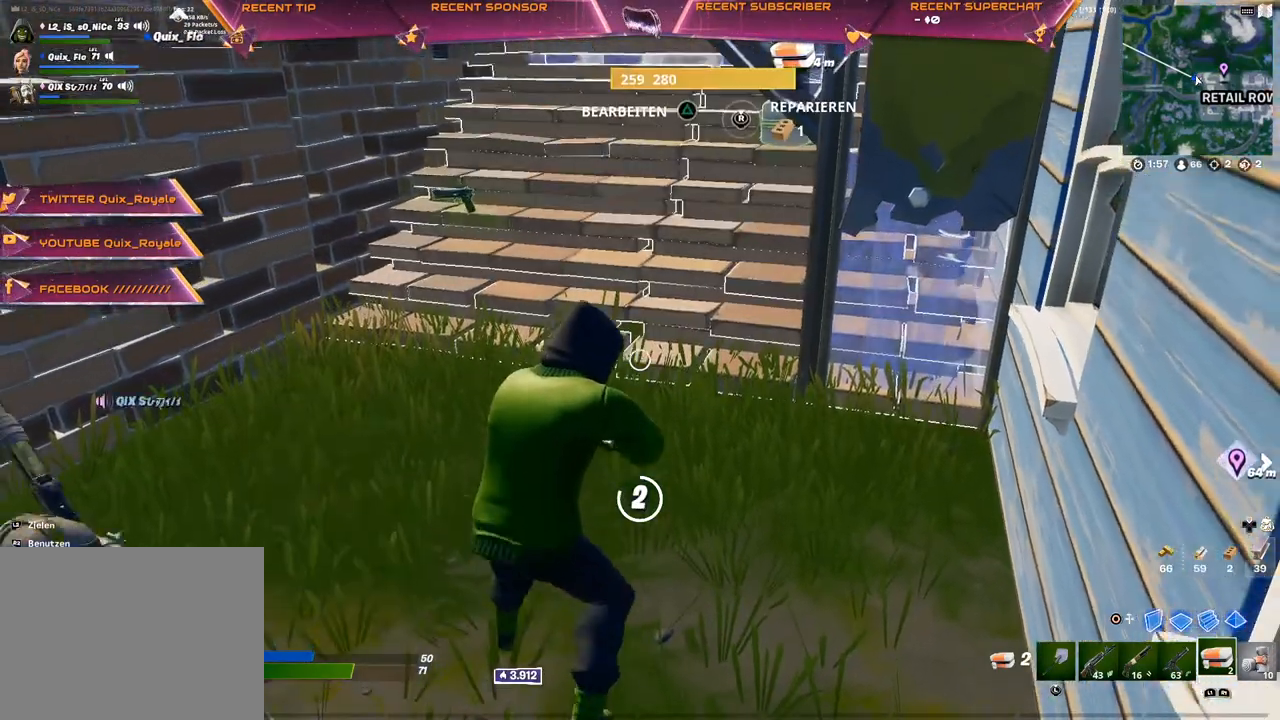
{"buttons": [], "left_stick": "center", "right_stick": "center", "events": [[33, "R3", "down"], [183, "R3", "up"], [250, "R3", "down"], [317, "R3", "up"]]}